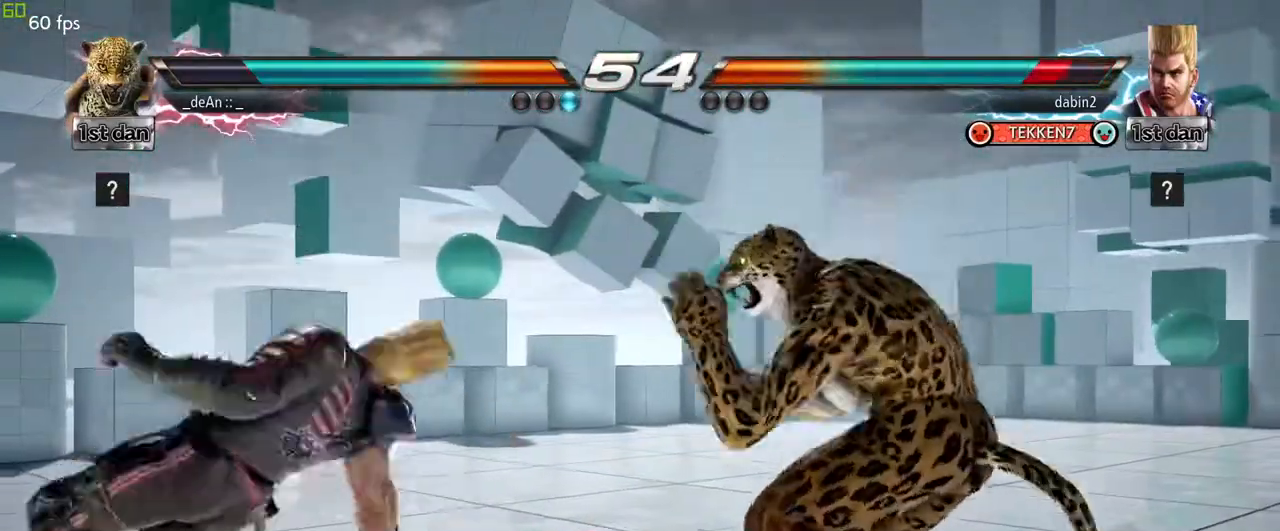
Gameplay with a controller (arcade stick); each line is a JSON object with the inputs held at the frame after it. "events" lists button and stick changes between this image and that frame as [ms after this image, input, new state], when the widget could be followed in between. Not read: L3 R3.
{"buttons": [], "left_stick": "center", "events": [[167, "SQUARE", "up"], [183, "TRIANGLE", "up"]]}
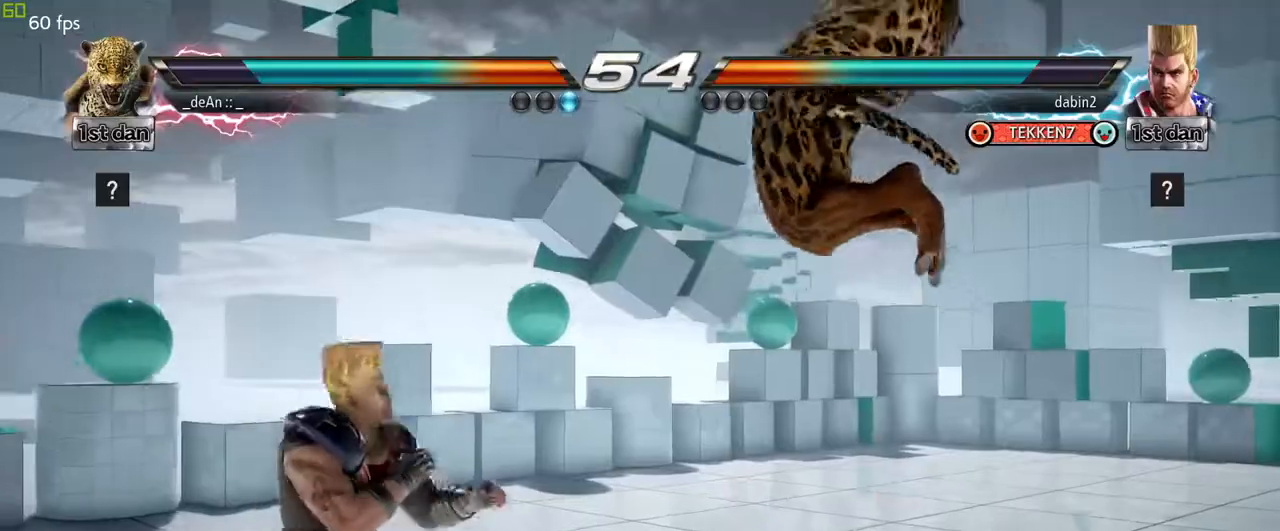
{"buttons": [], "left_stick": "center", "events": []}
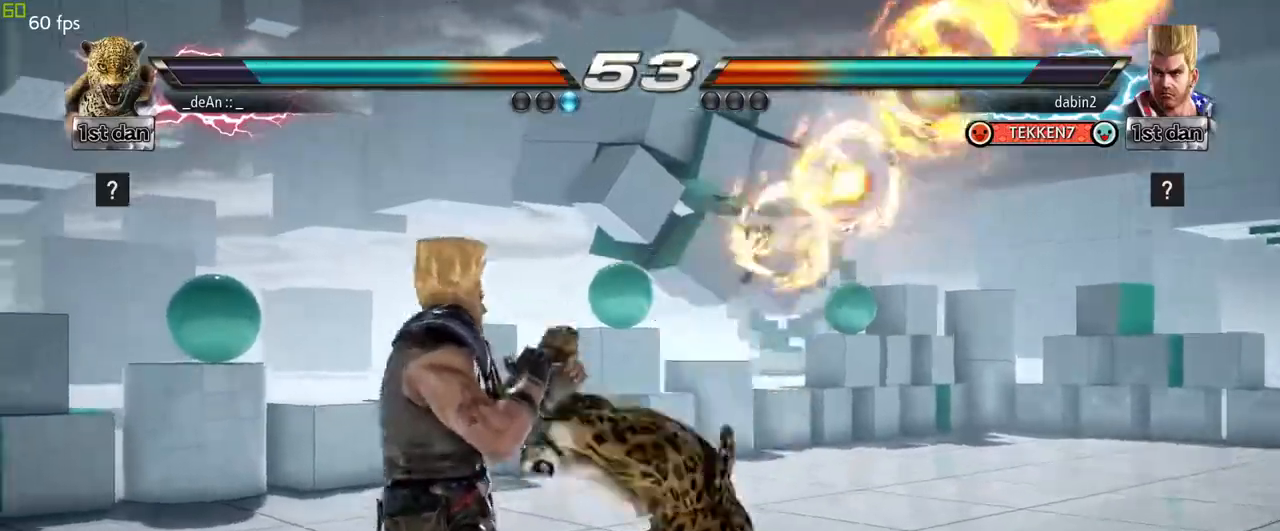
{"buttons": [], "left_stick": "right", "events": [[367, "left_stick", "right"]]}
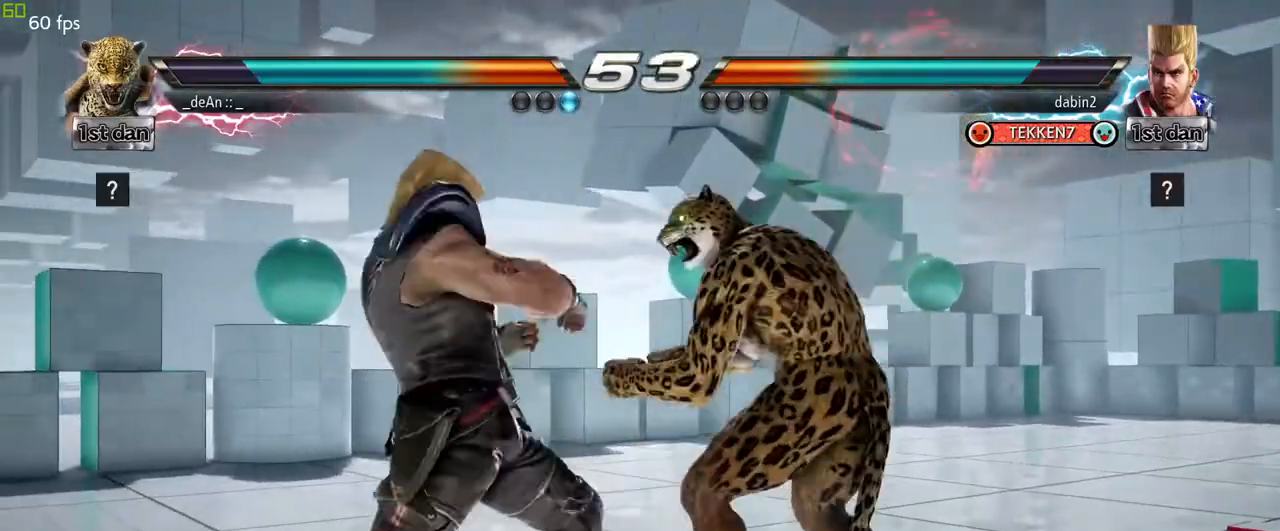
{"buttons": [], "left_stick": "right", "events": []}
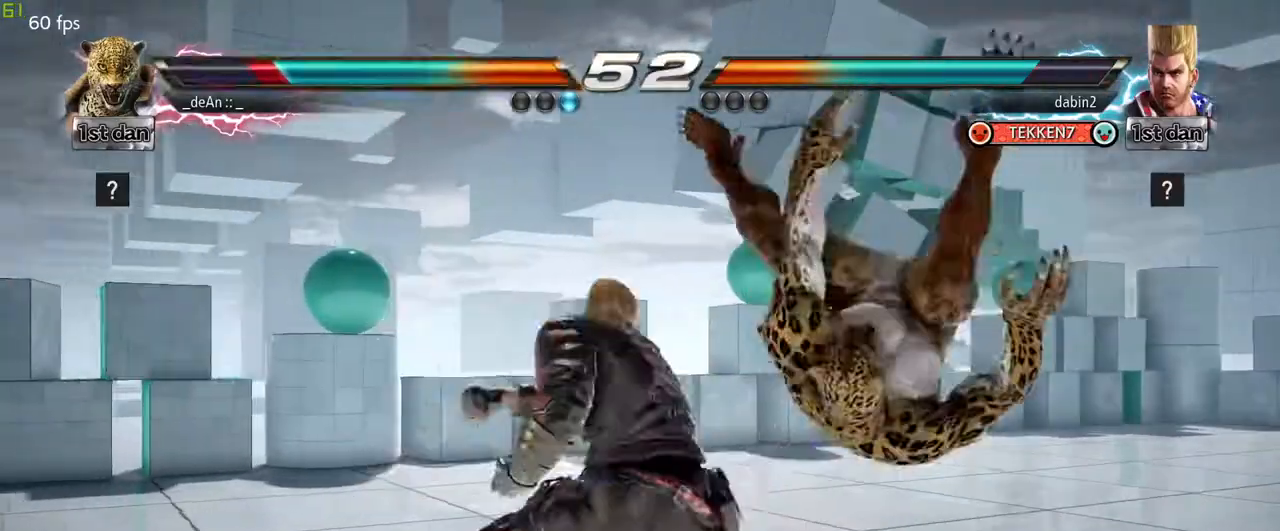
{"buttons": [], "left_stick": "right", "events": []}
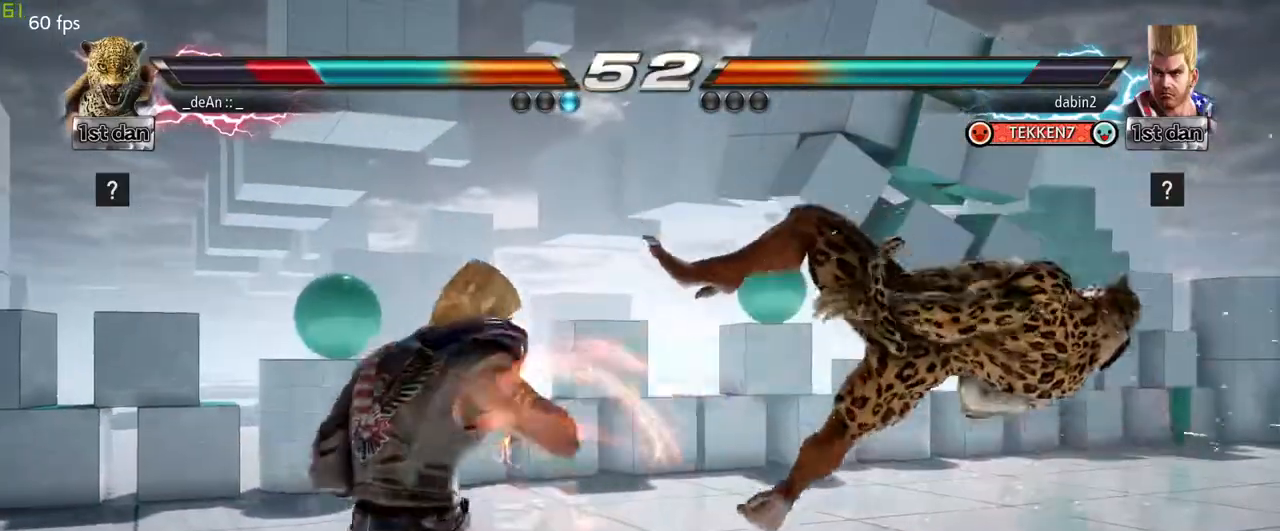
{"buttons": [], "left_stick": "center", "events": [[117, "left_stick", "center"]]}
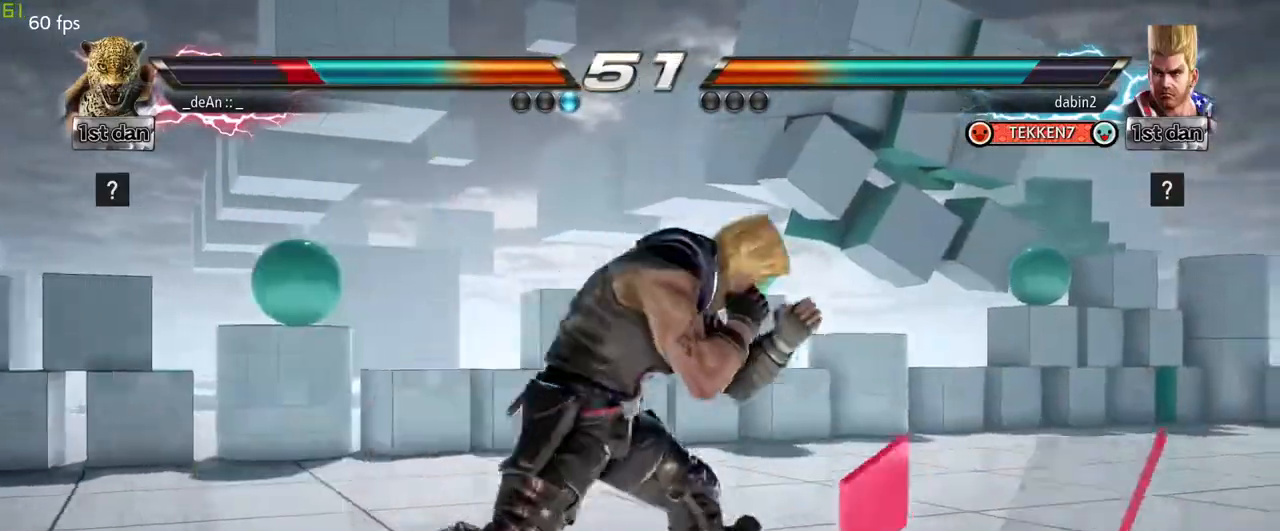
{"buttons": [], "left_stick": "center"}
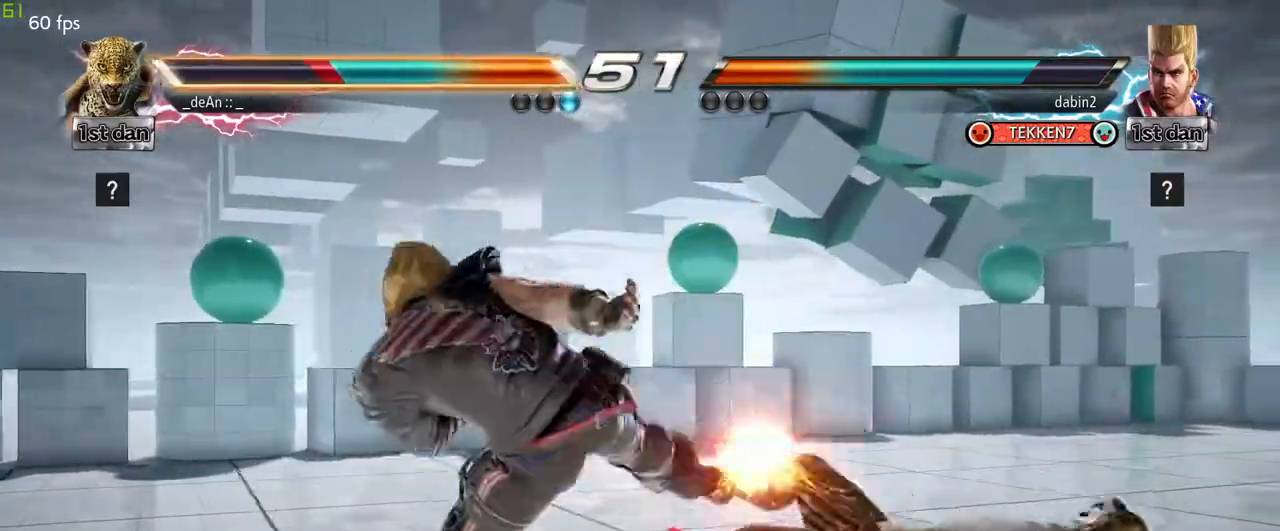
{"buttons": [], "left_stick": "center", "events": [[233, "left_stick", "up"], [450, "left_stick", "center"]]}
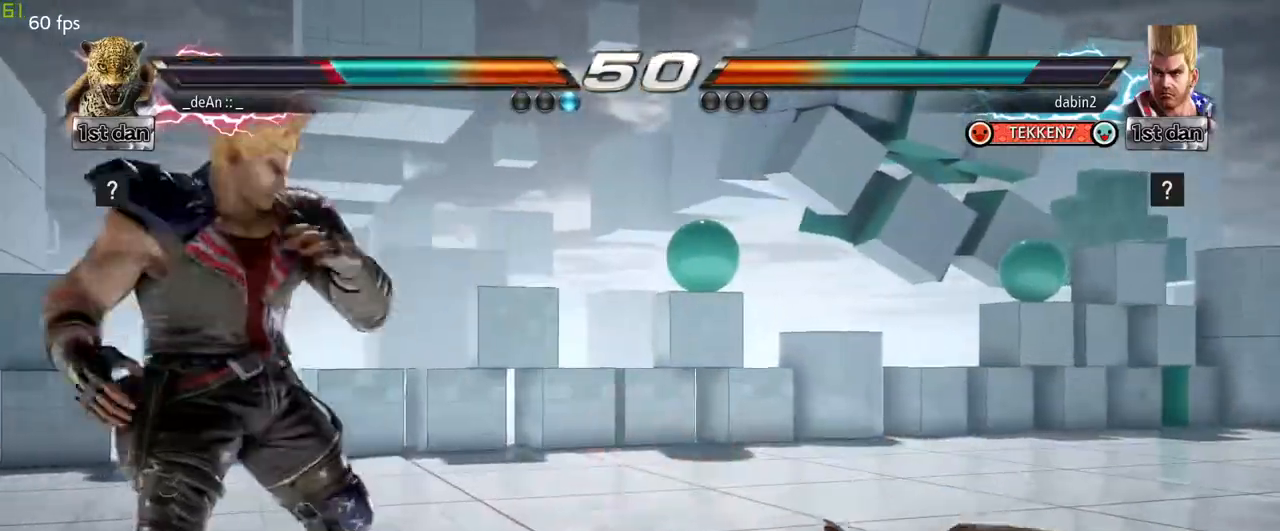
{"buttons": [], "left_stick": "center", "events": [[250, "left_stick", "left"], [317, "CROSS", "down"], [317, "TRIANGLE", "down"], [400, "TRIANGLE", "up"], [433, "CROSS", "up"], [483, "left_stick", "center"]]}
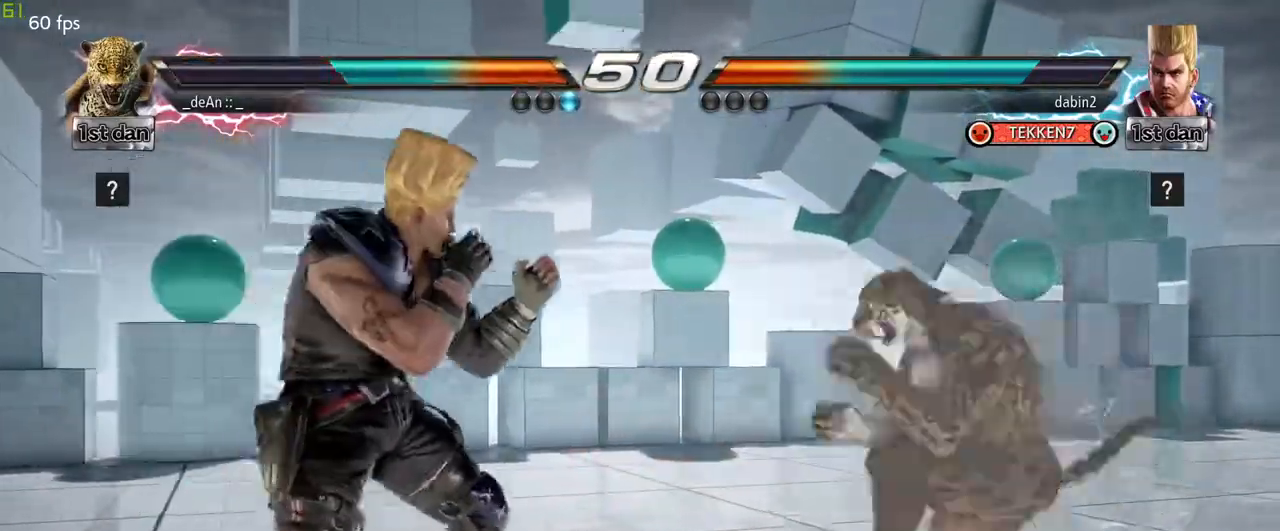
{"buttons": [], "left_stick": "center", "events": []}
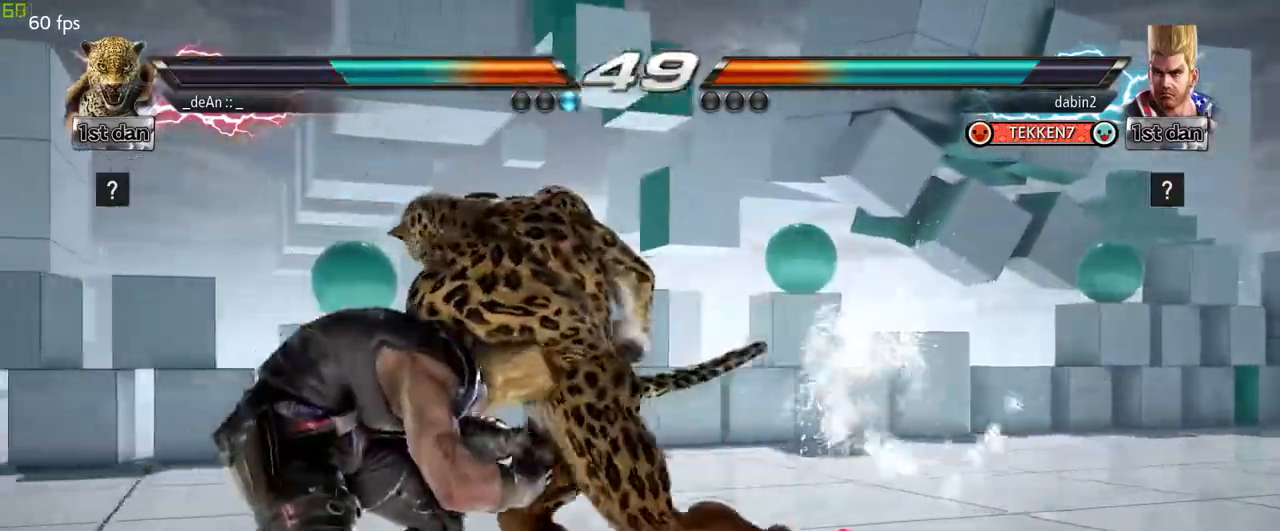
{"buttons": [], "left_stick": "right", "events": [[83, "left_stick", "right"]]}
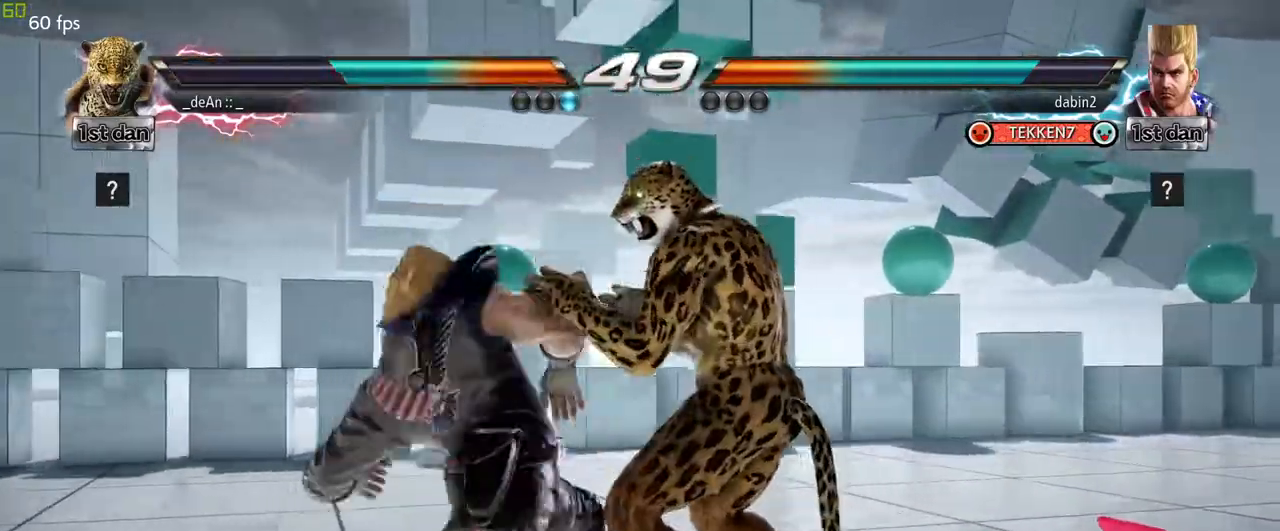
{"buttons": [], "left_stick": "center", "events": [[433, "left_stick", "center"]]}
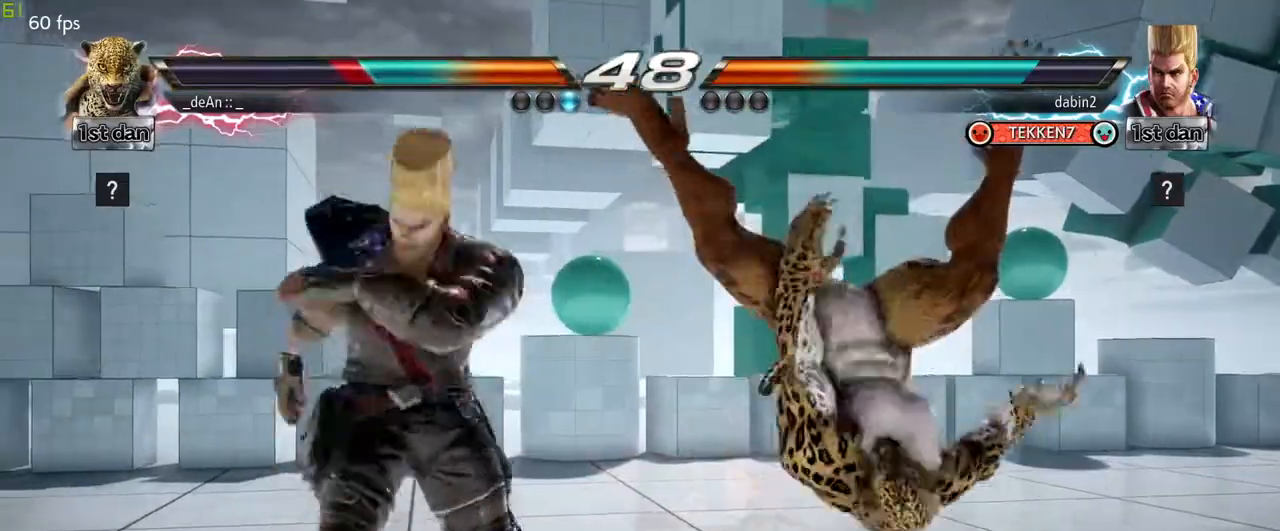
{"buttons": [], "left_stick": "down", "events": [[50, "left_stick", "right"], [117, "left_stick", "center"], [500, "left_stick", "down"]]}
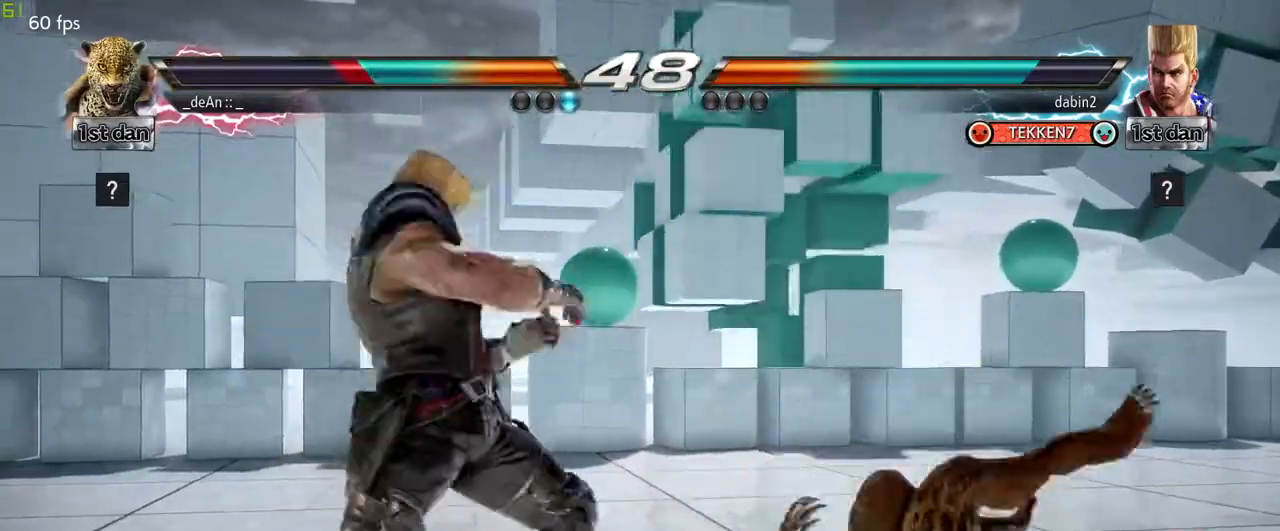
{"buttons": [], "left_stick": "center", "events": [[33, "CROSS", "down"], [117, "CROSS", "up"], [183, "CROSS", "down"], [300, "CROSS", "up"], [367, "CROSS", "down"], [467, "CROSS", "up"], [500, "left_stick", "center"]]}
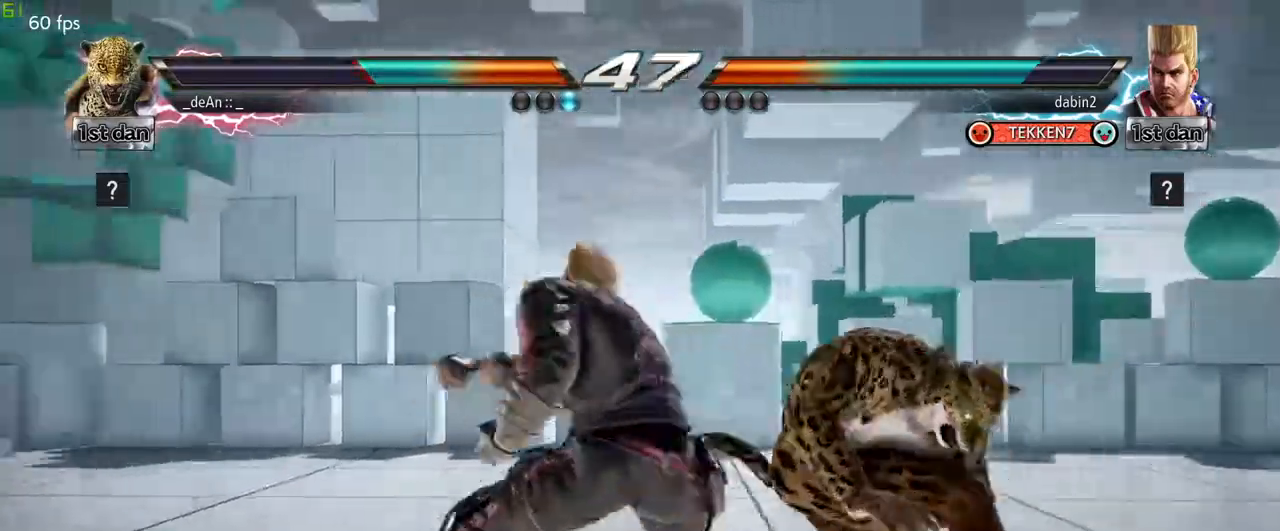
{"buttons": [], "left_stick": "right", "events": [[17, "CROSS", "down"], [183, "CROSS", "up"], [467, "left_stick", "right"]]}
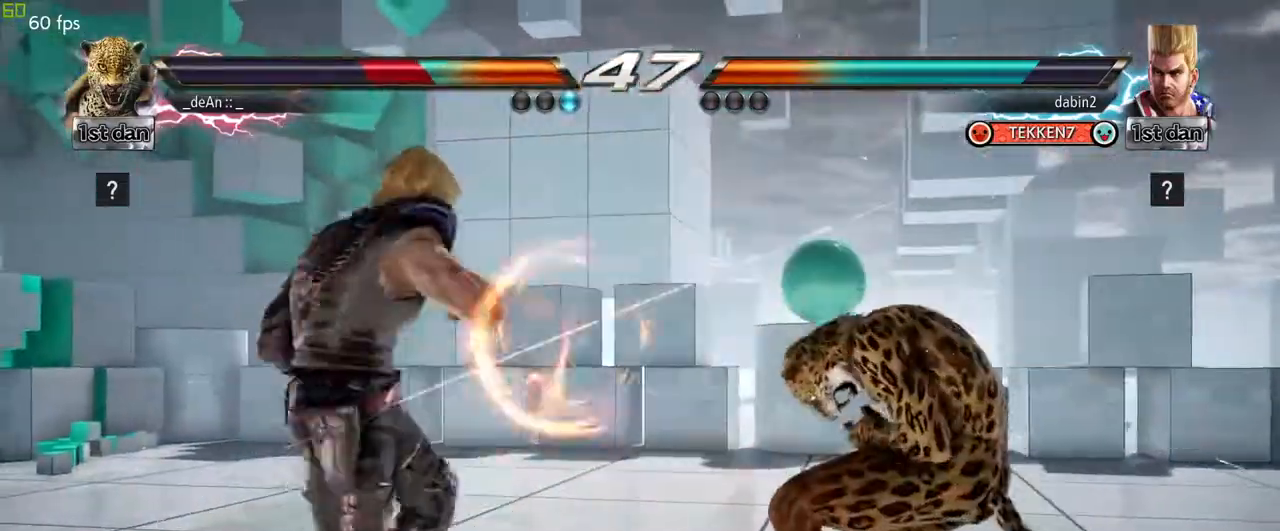
{"buttons": [], "left_stick": "right", "events": [[383, "left_stick", "center"], [450, "left_stick", "right"]]}
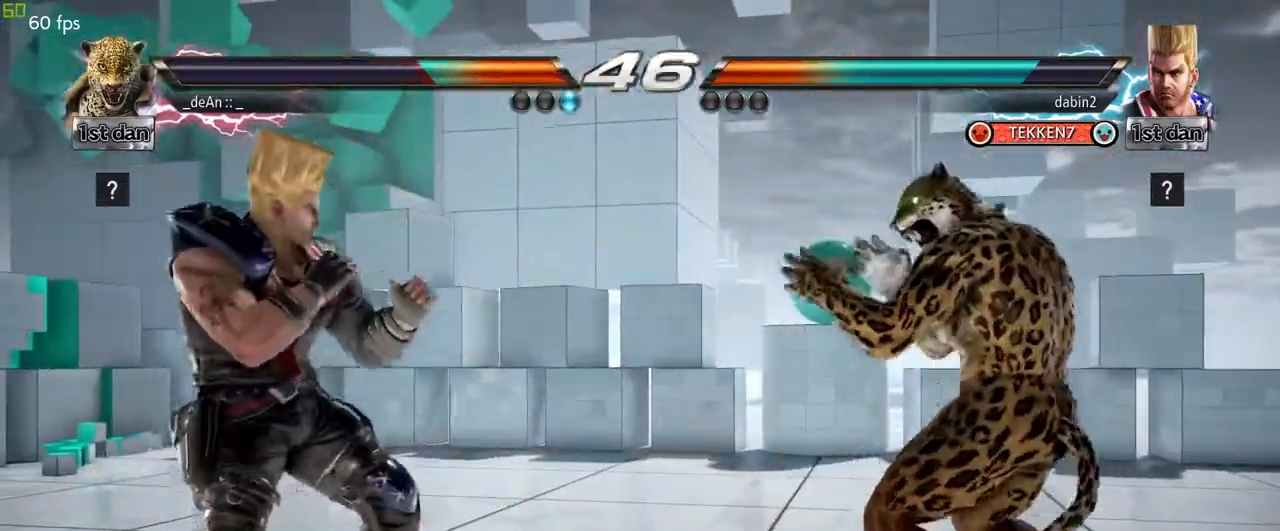
{"buttons": [], "left_stick": "right", "events": [[83, "left_stick", "down"], [167, "left_stick", "center"], [267, "left_stick", "right"], [333, "left_stick", "center"], [400, "left_stick", "right"]]}
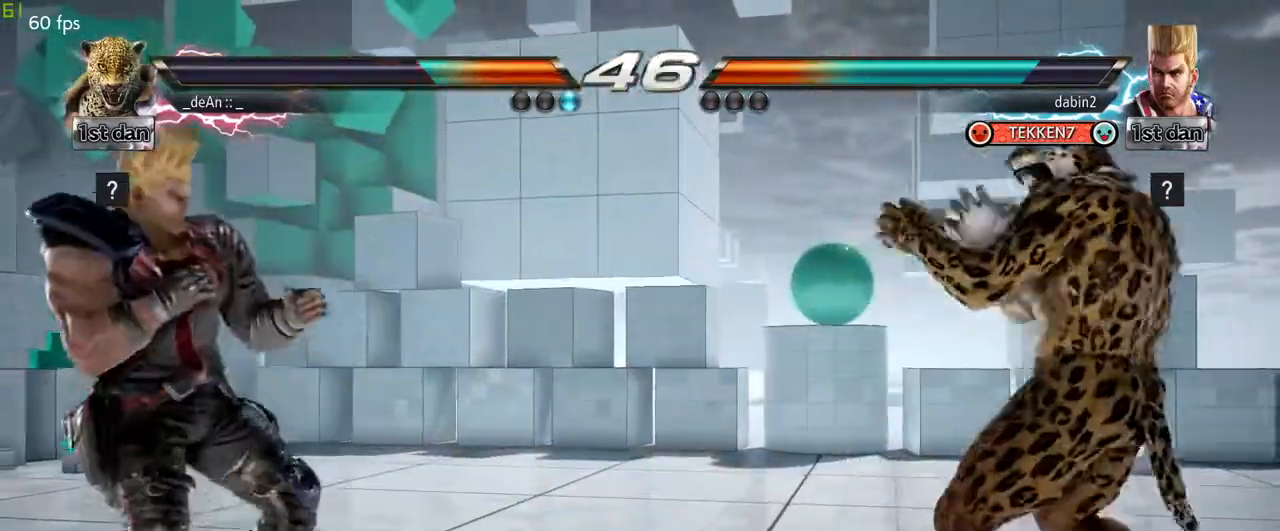
{"buttons": [], "left_stick": "center", "events": [[33, "left_stick", "center"], [67, "CIRCLE", "down"], [117, "CIRCLE", "up"], [200, "left_stick", "left"], [300, "left_stick", "center"], [367, "left_stick", "left"], [483, "left_stick", "center"]]}
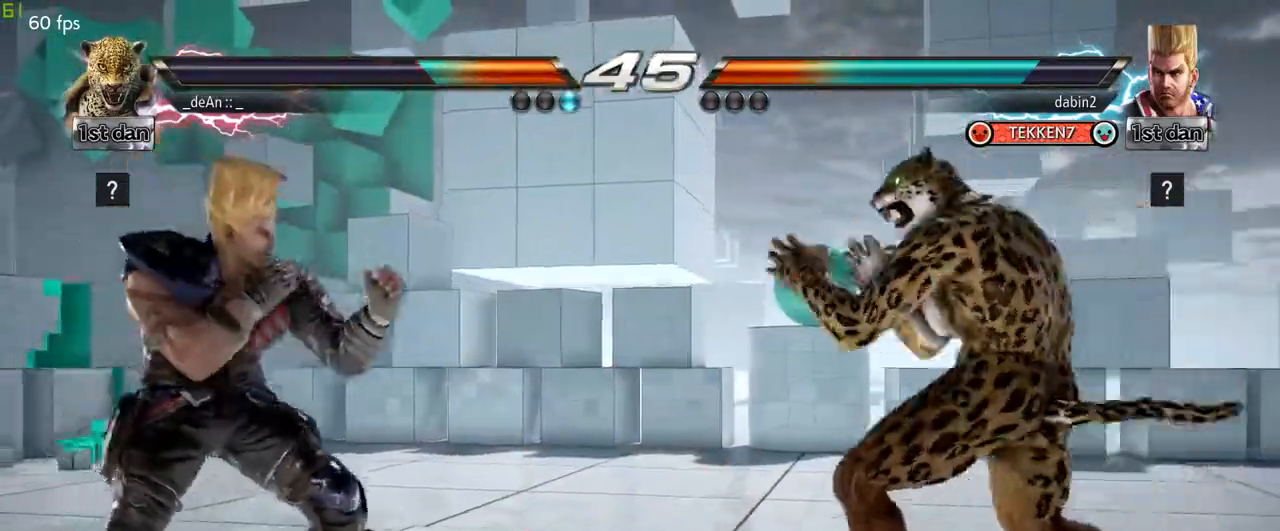
{"buttons": [], "left_stick": "center", "events": [[67, "left_stick", "right"], [133, "left_stick", "center"], [217, "left_stick", "right"], [467, "left_stick", "center"]]}